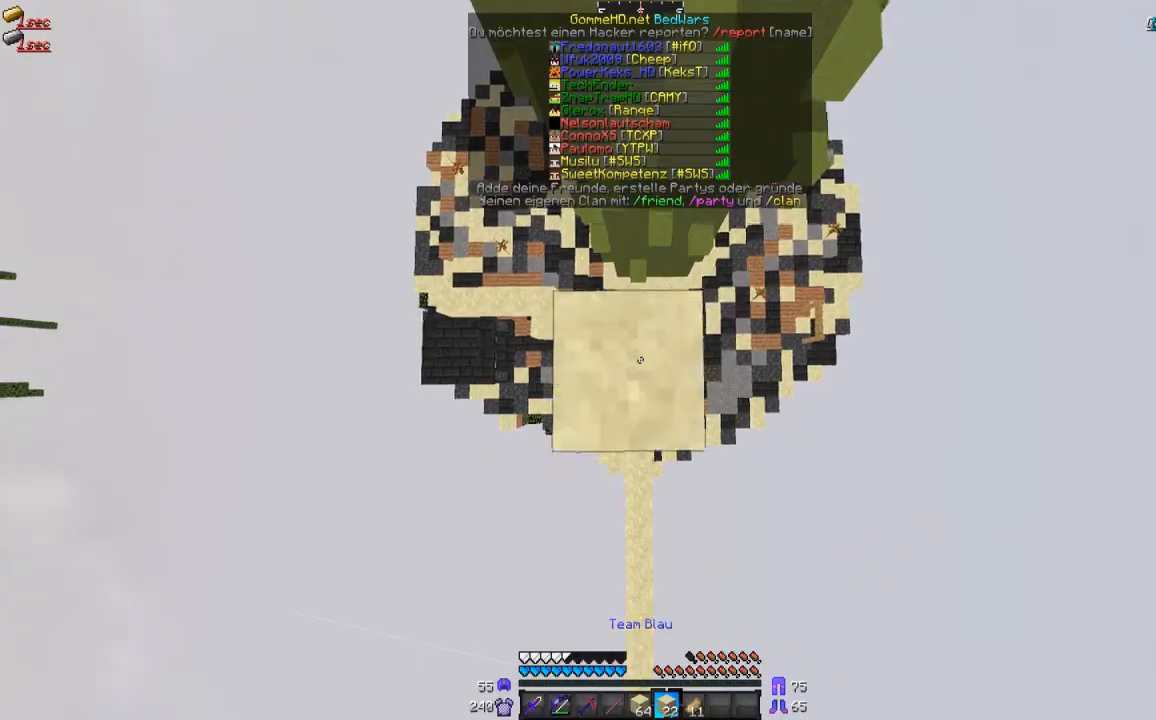
Gameplay with keyboard and mouse; each line is a JSON object with the keys and mouse buttons held at the frame after it. "events" lists presses ("down") and releases ("up") of "a", "d", "s", "w", "mouse_left" and "mouse_right" between this image and that frame as [ms after this image, input, new state], when the widget could be followed in between. "mouse_left", "mouse_right" = the "left", "right" buttons of the "mouse" list. No other keys are recorded. Fast repeated clicks can show as one long hold. Mouse movement is not recorded.
{"keys": [], "mouse": [], "events": [[167, "mouse_right", "up"]]}
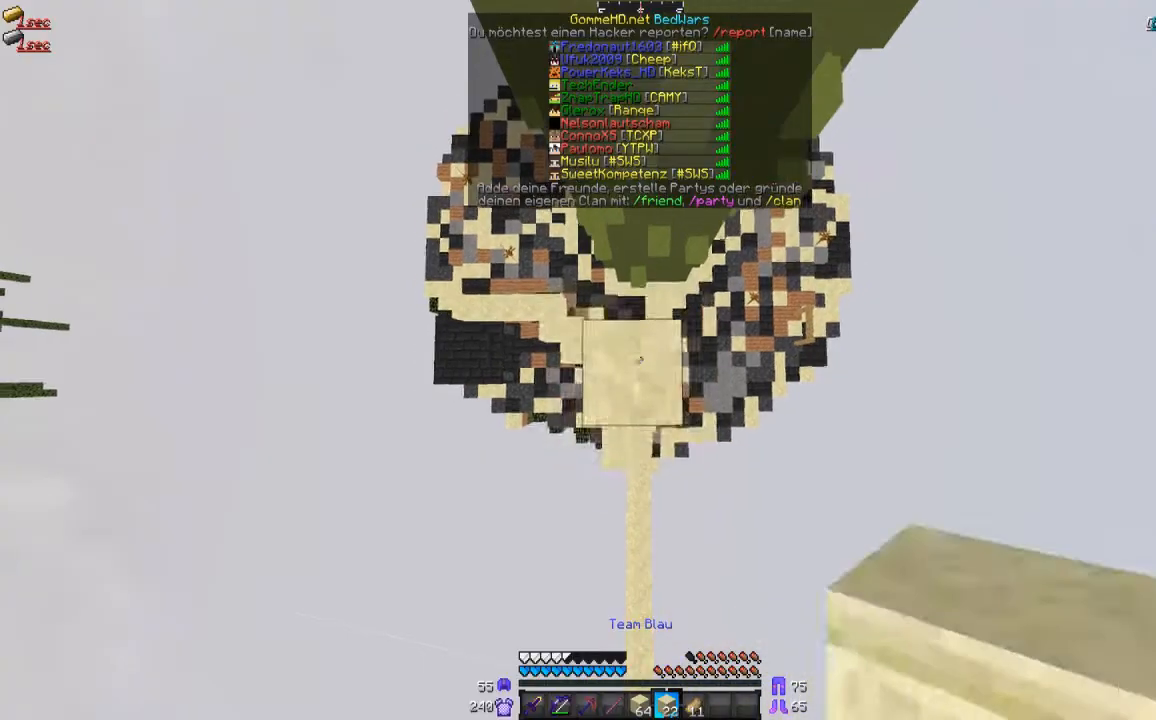
{"keys": [], "mouse": ["right"], "events": [[67, "mouse_right", "down"], [200, "mouse_right", "up"], [501, "mouse_right", "down"]]}
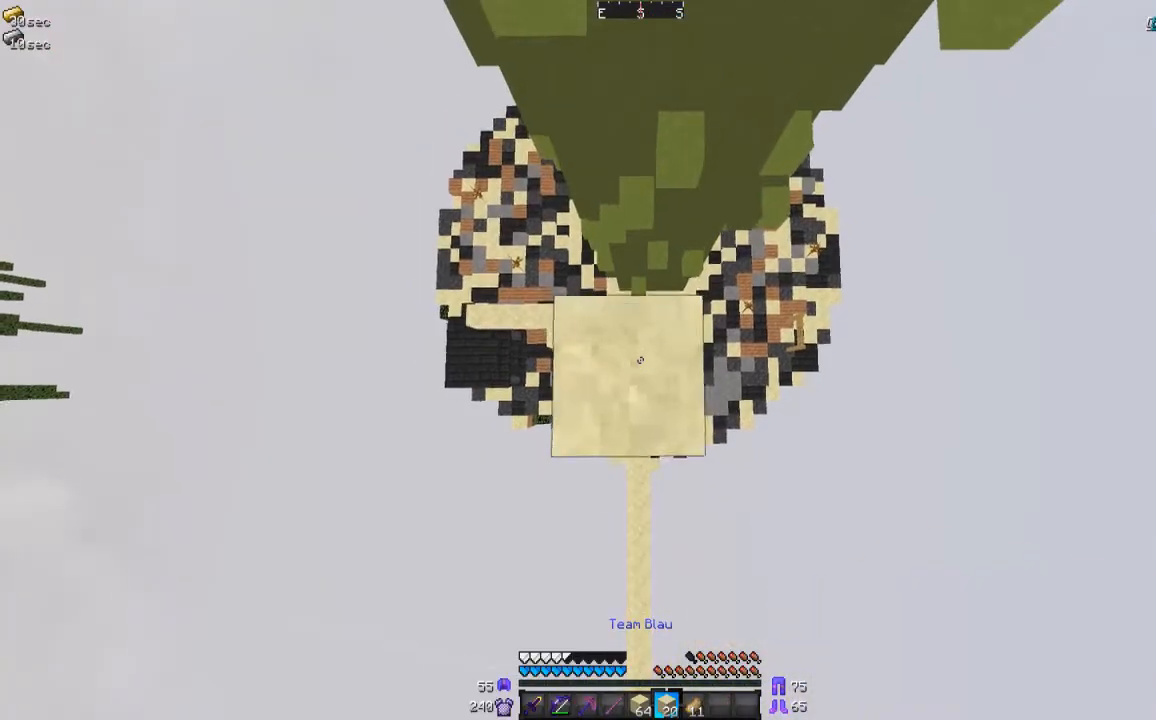
{"keys": [], "mouse": ["right"], "events": [[167, "mouse_right", "up"], [500, "mouse_right", "down"]]}
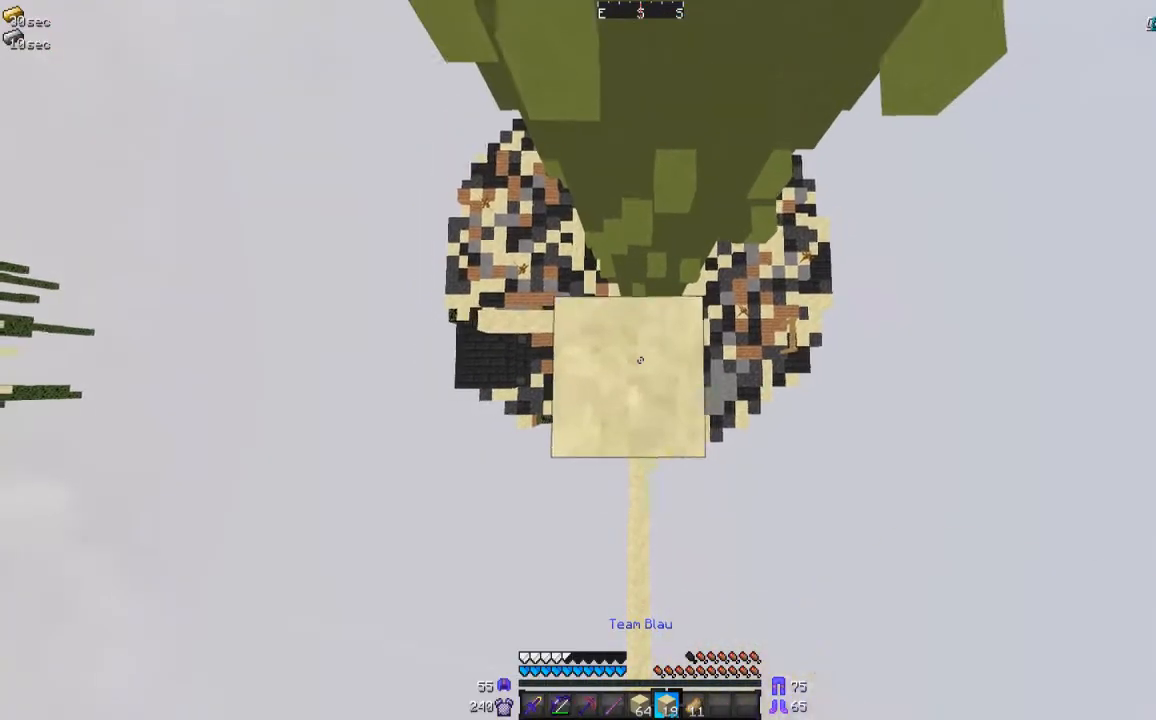
{"keys": [], "mouse": [], "events": [[167, "mouse_right", "up"]]}
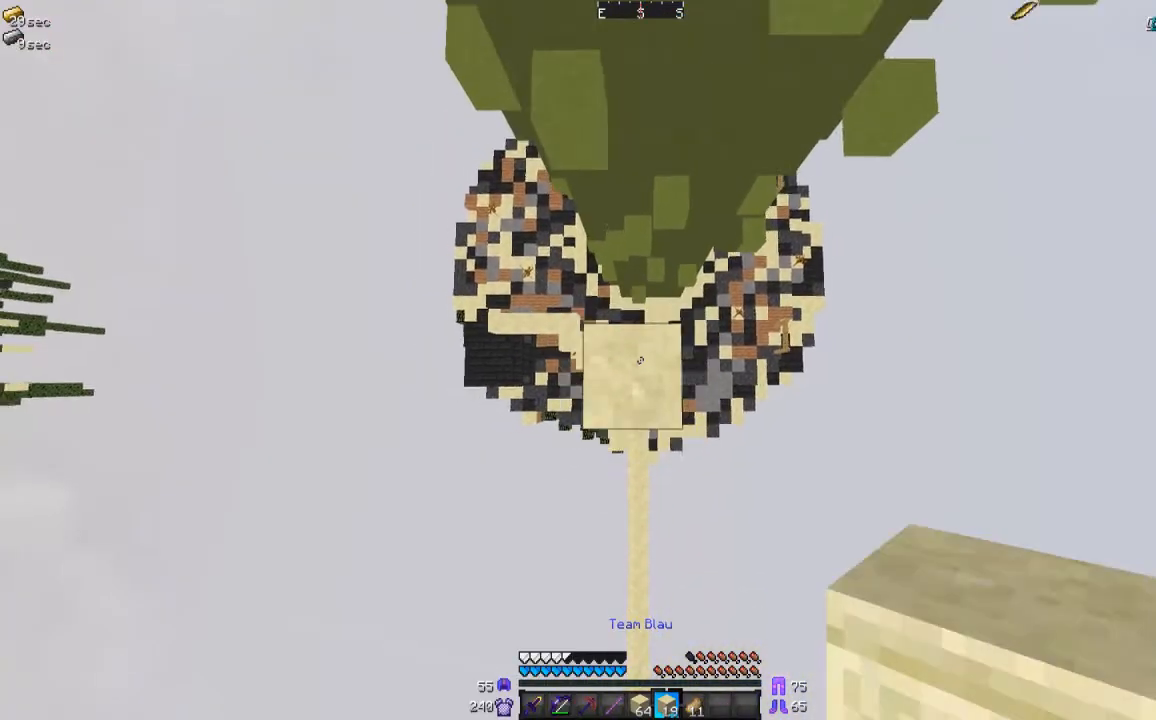
{"keys": [], "mouse": [], "events": [[67, "mouse_right", "down"], [167, "mouse_right", "up"]]}
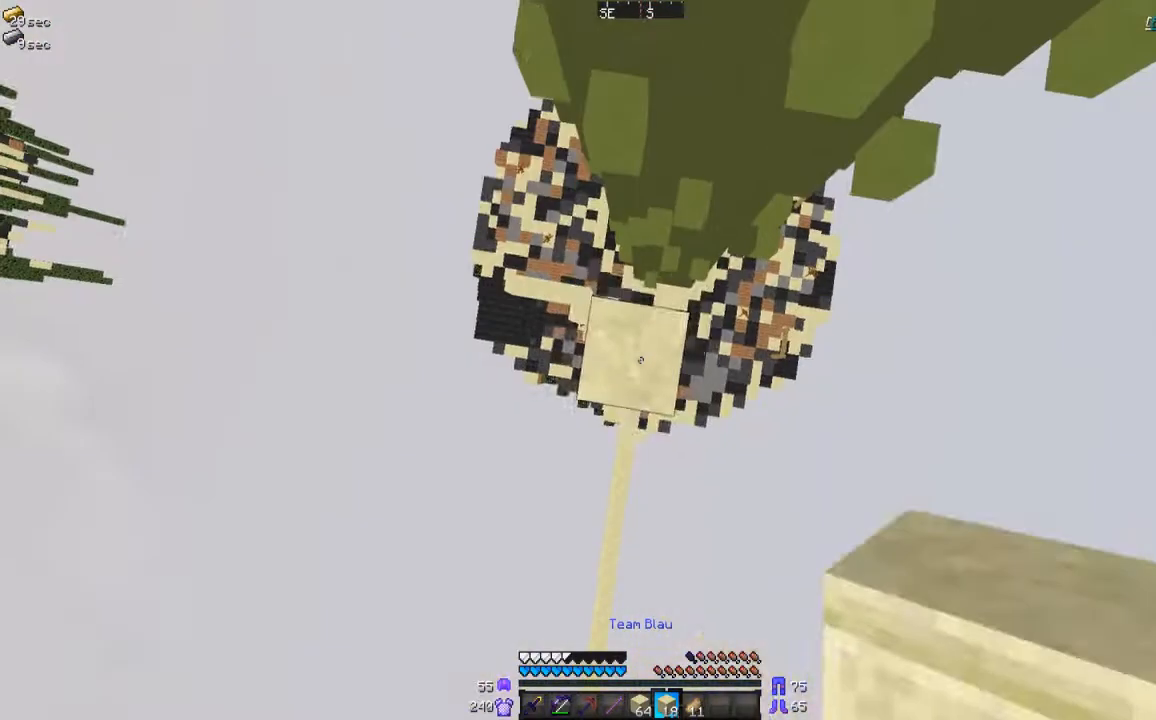
{"keys": [], "mouse": [], "events": [[67, "mouse_right", "down"], [167, "mouse_right", "up"]]}
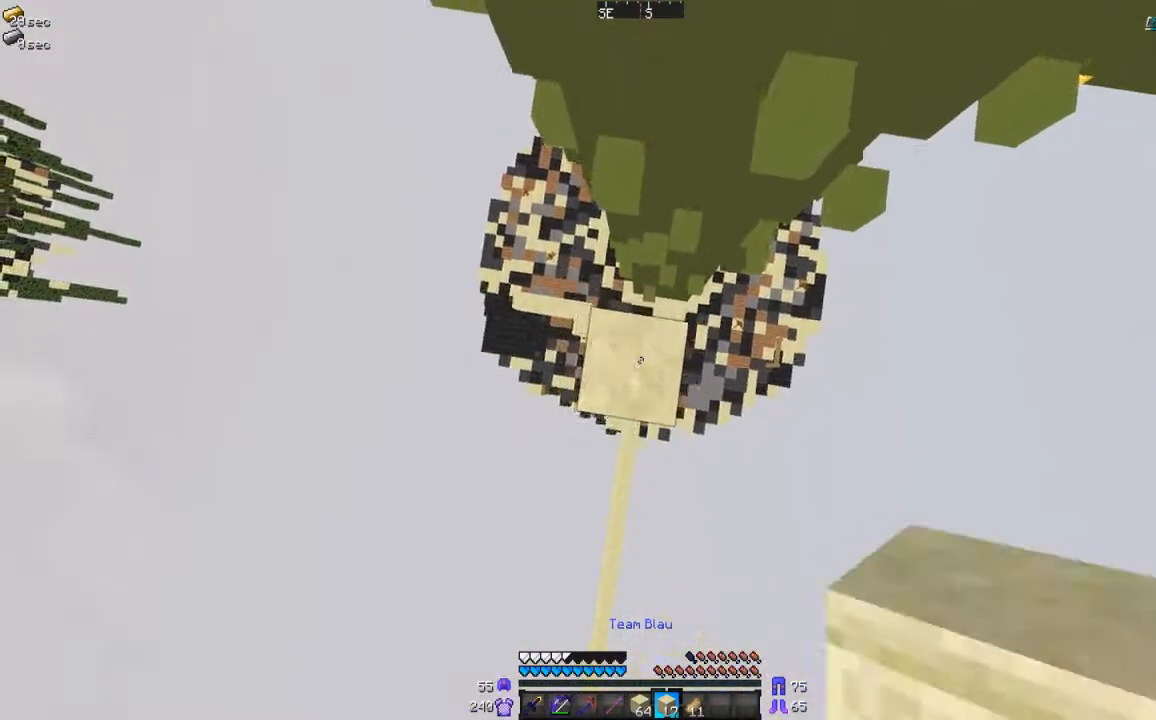
{"keys": [], "mouse": [], "events": [[67, "mouse_right", "down"], [167, "mouse_right", "up"]]}
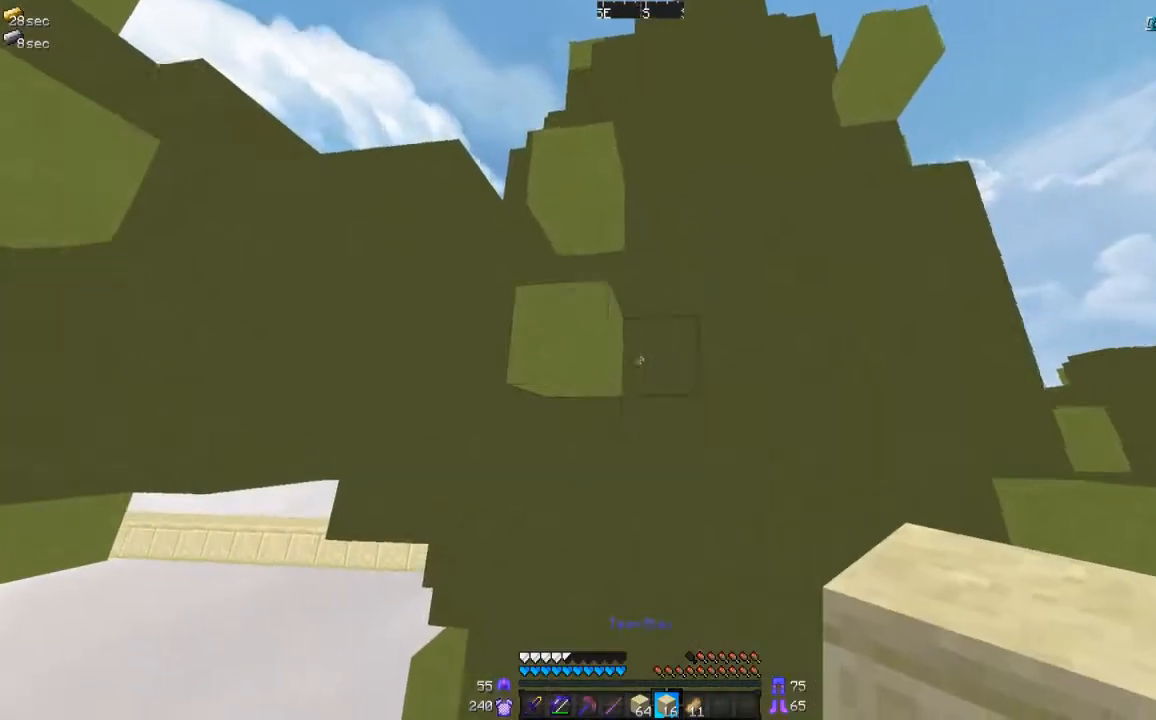
{"keys": [], "mouse": [], "events": []}
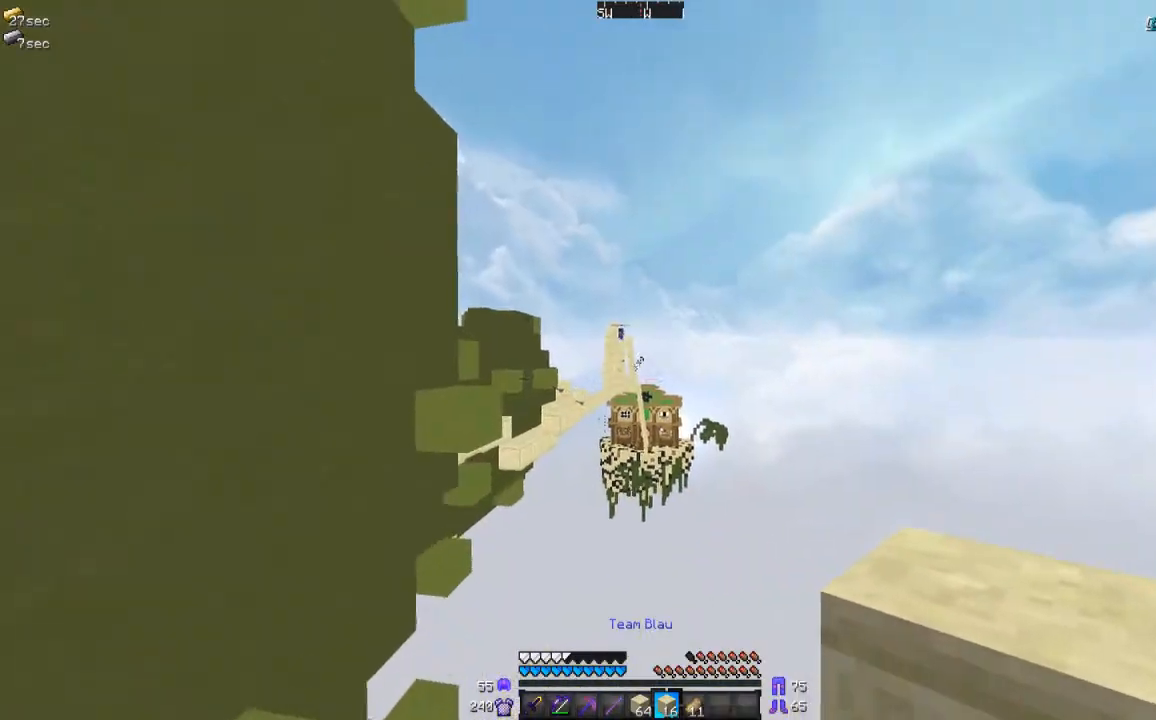
{"keys": [], "mouse": [], "events": []}
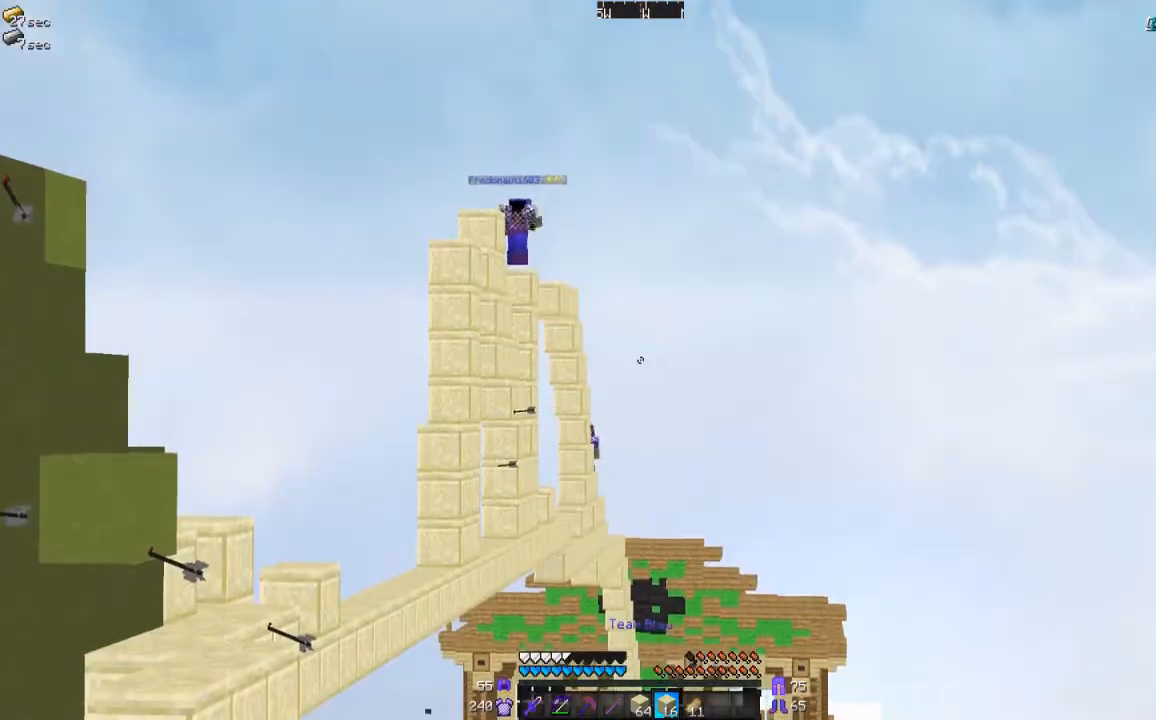
{"keys": [], "mouse": [], "events": []}